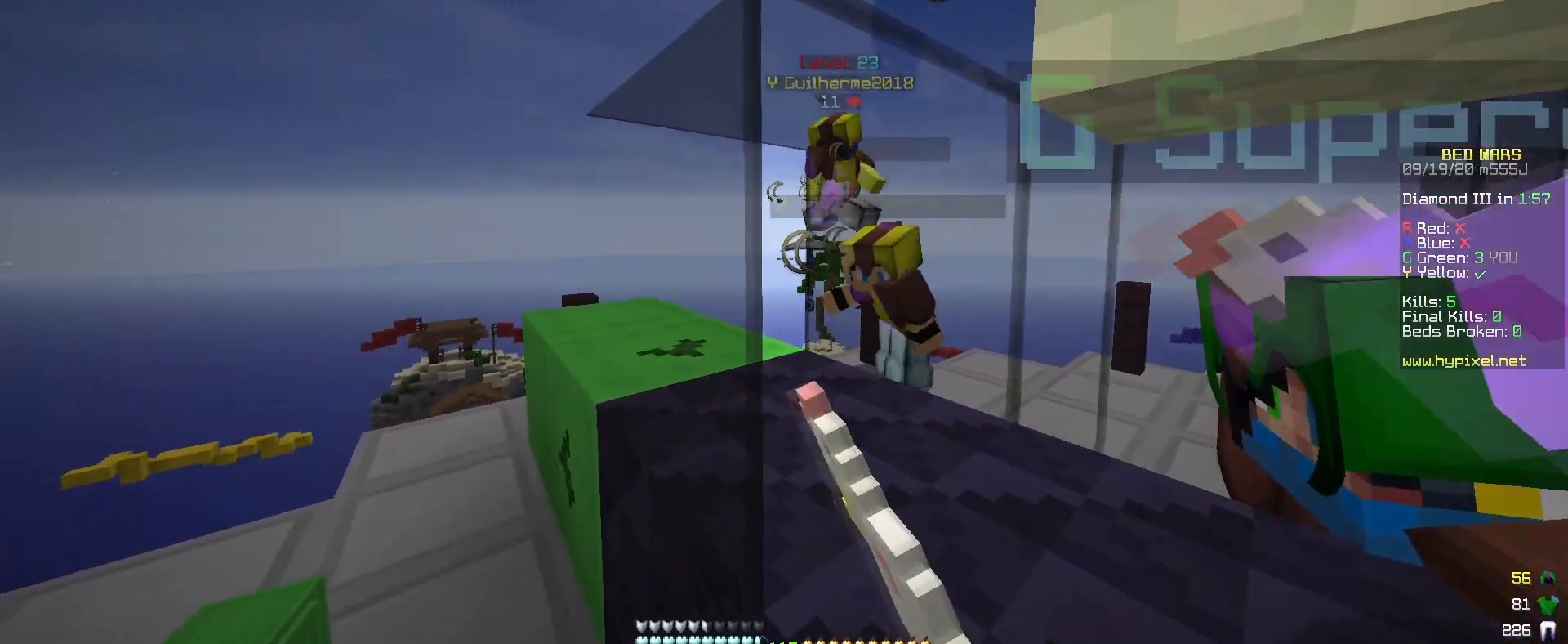
Gameplay with keyboard and mouse; each line is a JSON object with the keys and mouse buttons held at the frame after it. "events" lists presses ("down") and releases ("up") of "a", "d", "s", "w", "mouse_left" and "mouse_right" between this image and that frame as [ms after this image, input, new state], when the widget could be followed in between. "mouse_left", "mouse_right" = the "left", "right" buttons of the "mouse" list. No other keys are recorded. Fast repeated clicks can show as one long hold. Mouse movement is not recorded.
{"keys": ["d"], "mouse": [], "events": [[150, "w", "down"], [250, "d", "down"], [400, "w", "up"]]}
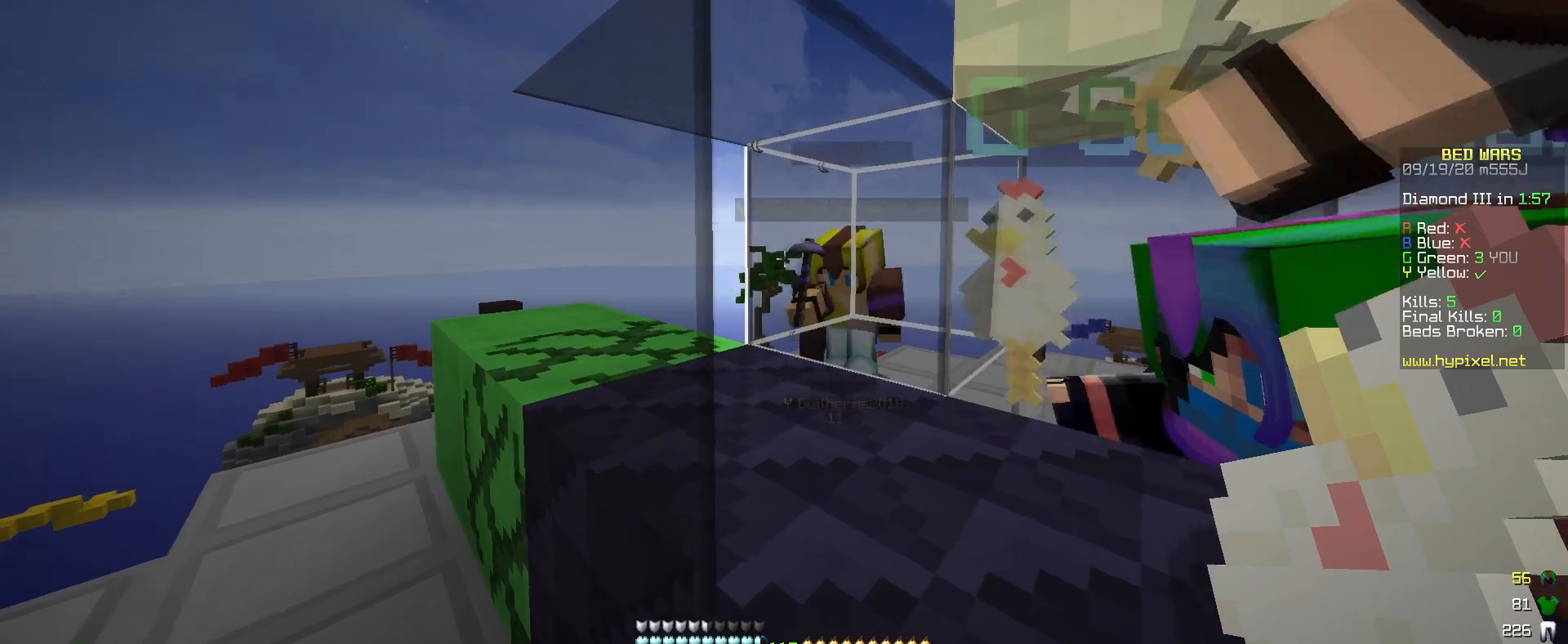
{"keys": [], "mouse": ["left"], "events": [[133, "d", "up"], [200, "d", "down"], [450, "mouse_left", "down"], [500, "d", "up"]]}
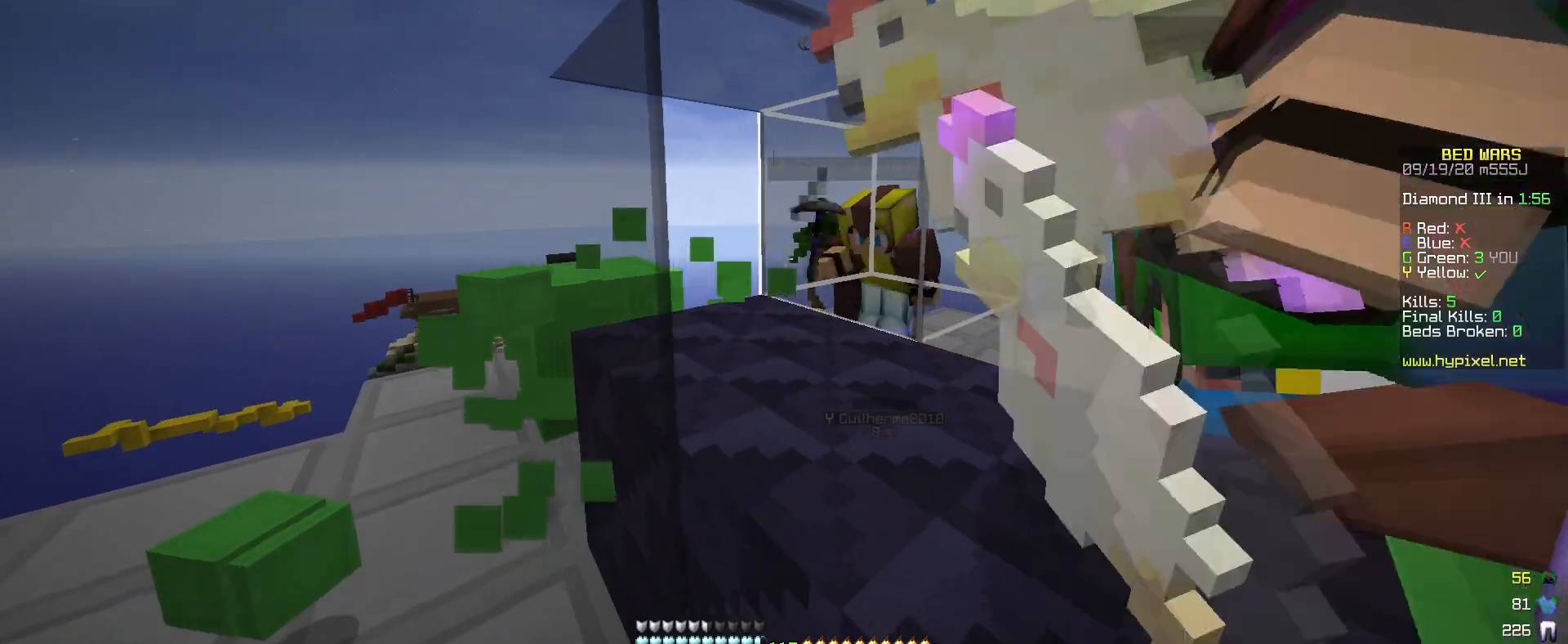
{"keys": ["d", "w"], "mouse": [], "events": [[100, "mouse_left", "up"], [267, "w", "down"], [500, "d", "down"]]}
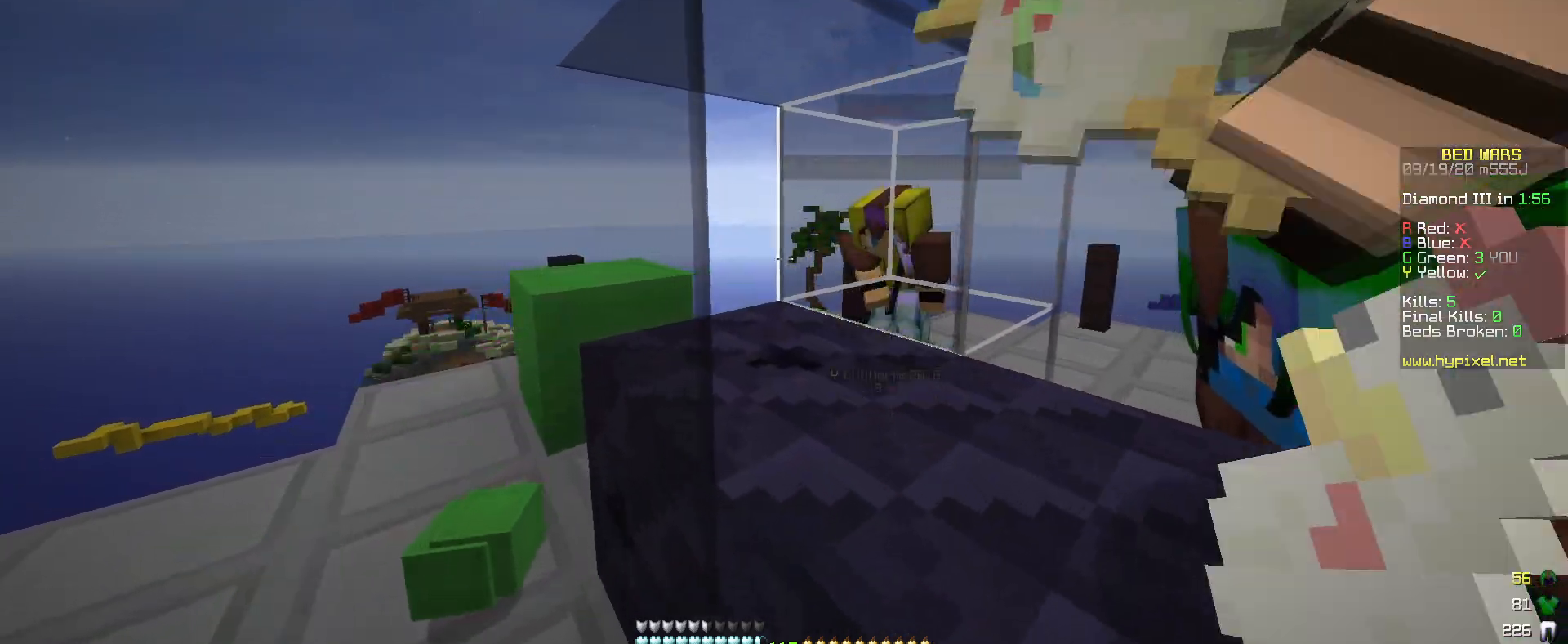
{"keys": ["w"], "mouse": [], "events": [[83, "w", "up"], [383, "d", "up"], [400, "w", "down"]]}
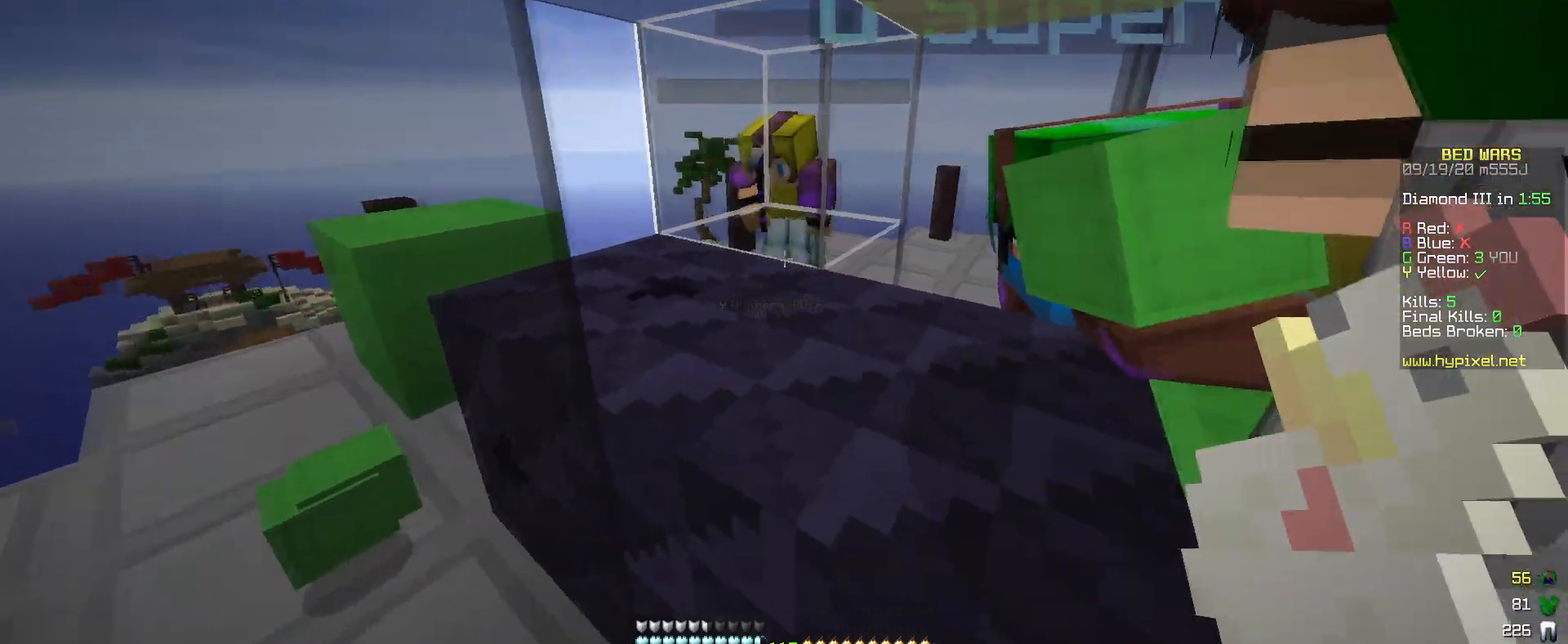
{"keys": ["d", "w"], "mouse": ["left"], "events": [[300, "d", "down"], [500, "mouse_left", "down"]]}
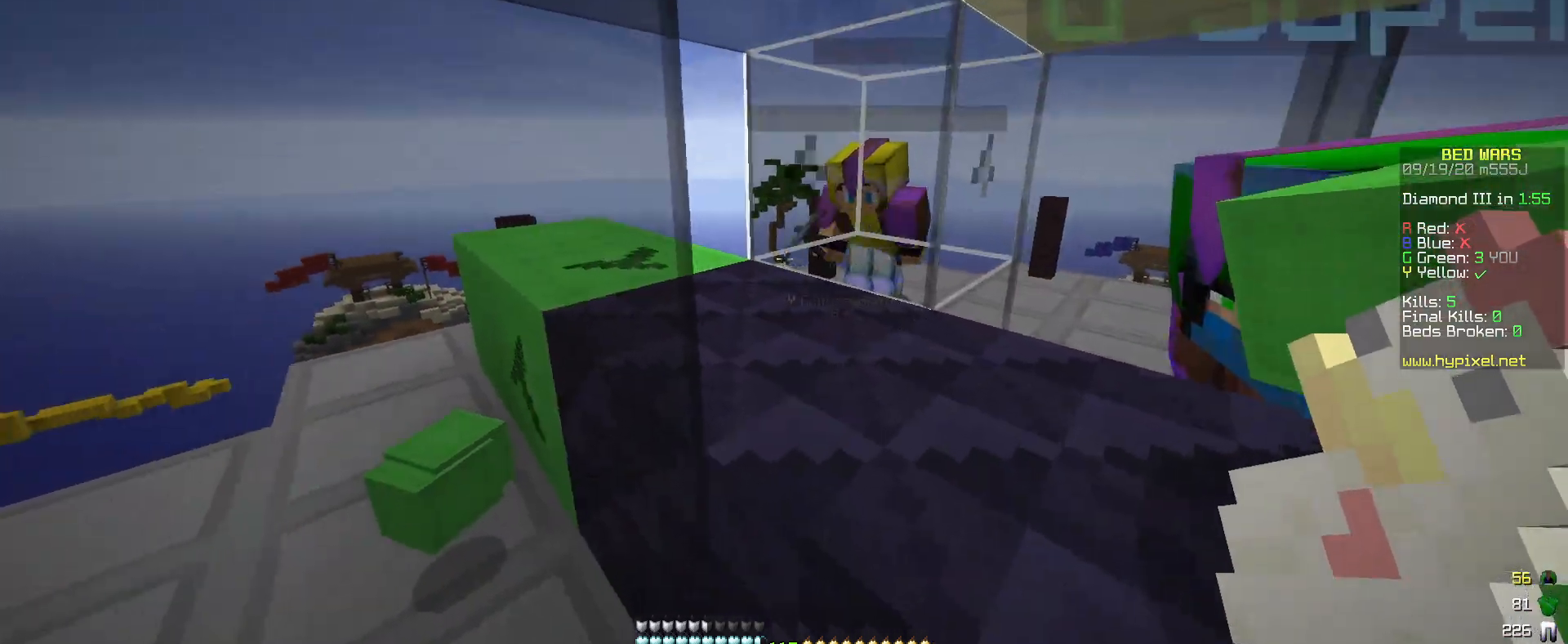
{"keys": [], "mouse": [], "events": [[133, "mouse_left", "up"], [167, "w", "up"], [217, "mouse_left", "down"], [317, "d", "up"], [333, "mouse_left", "up"], [400, "mouse_left", "down"], [433, "w", "down"], [450, "mouse_left", "up"], [483, "w", "up"]]}
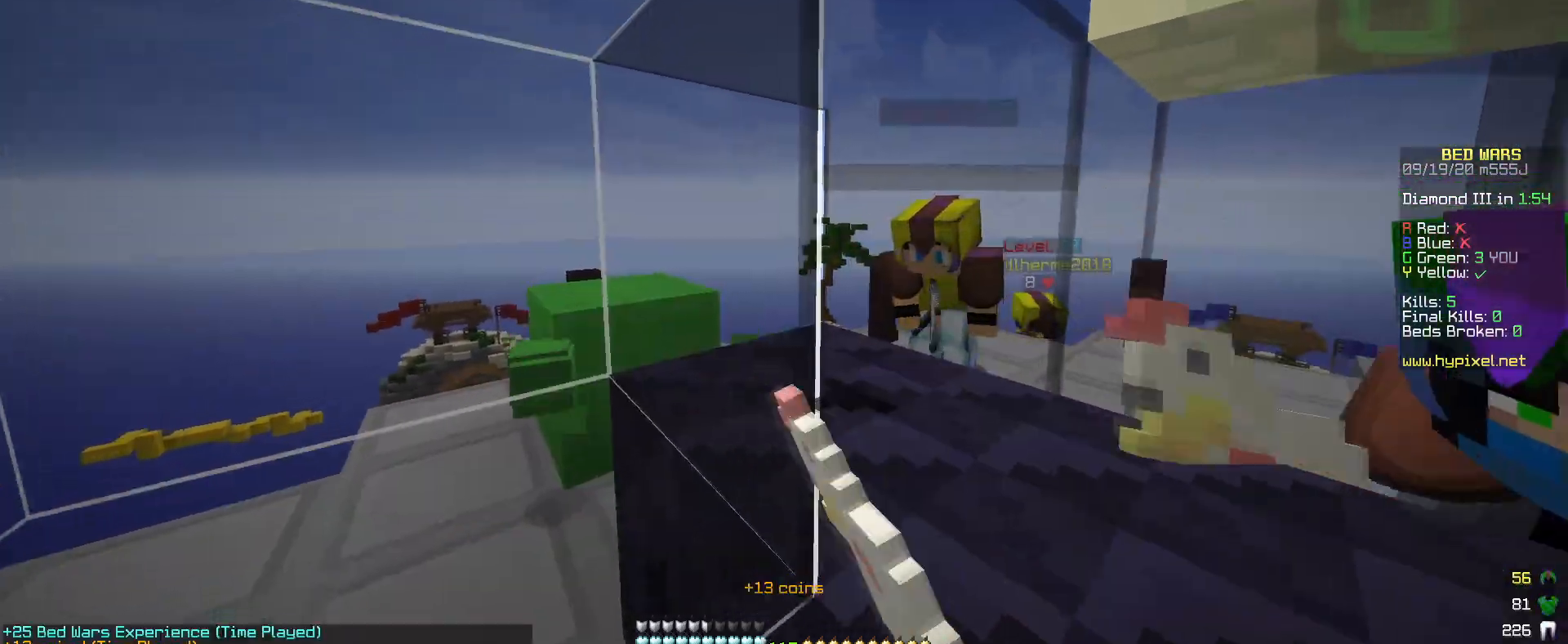
{"keys": ["d"], "mouse": ["left"], "events": [[33, "mouse_left", "down"], [150, "mouse_left", "up"], [217, "d", "down"], [217, "mouse_left", "down"]]}
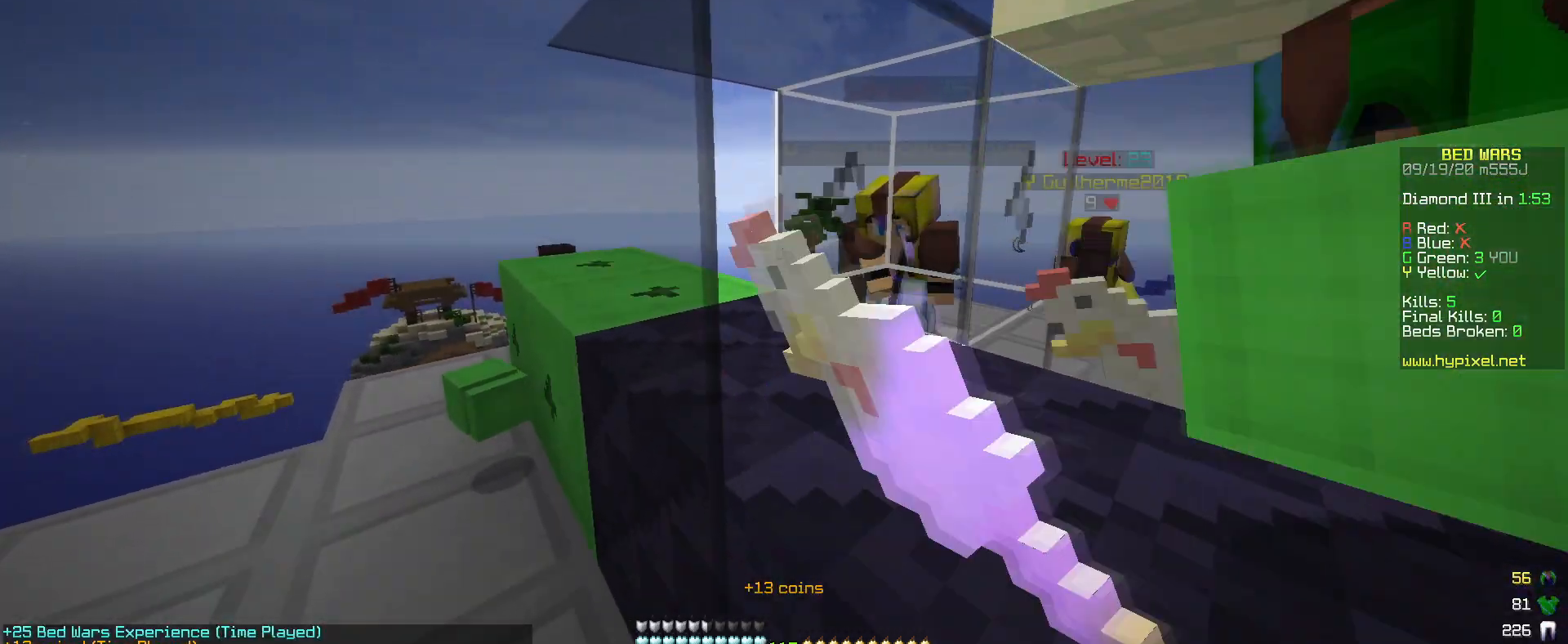
{"keys": ["d"], "mouse": [], "events": [[83, "mouse_left", "up"], [133, "d", "up"], [167, "mouse_left", "down"], [300, "mouse_left", "up"], [367, "mouse_left", "down"], [400, "d", "down"], [500, "mouse_left", "up"]]}
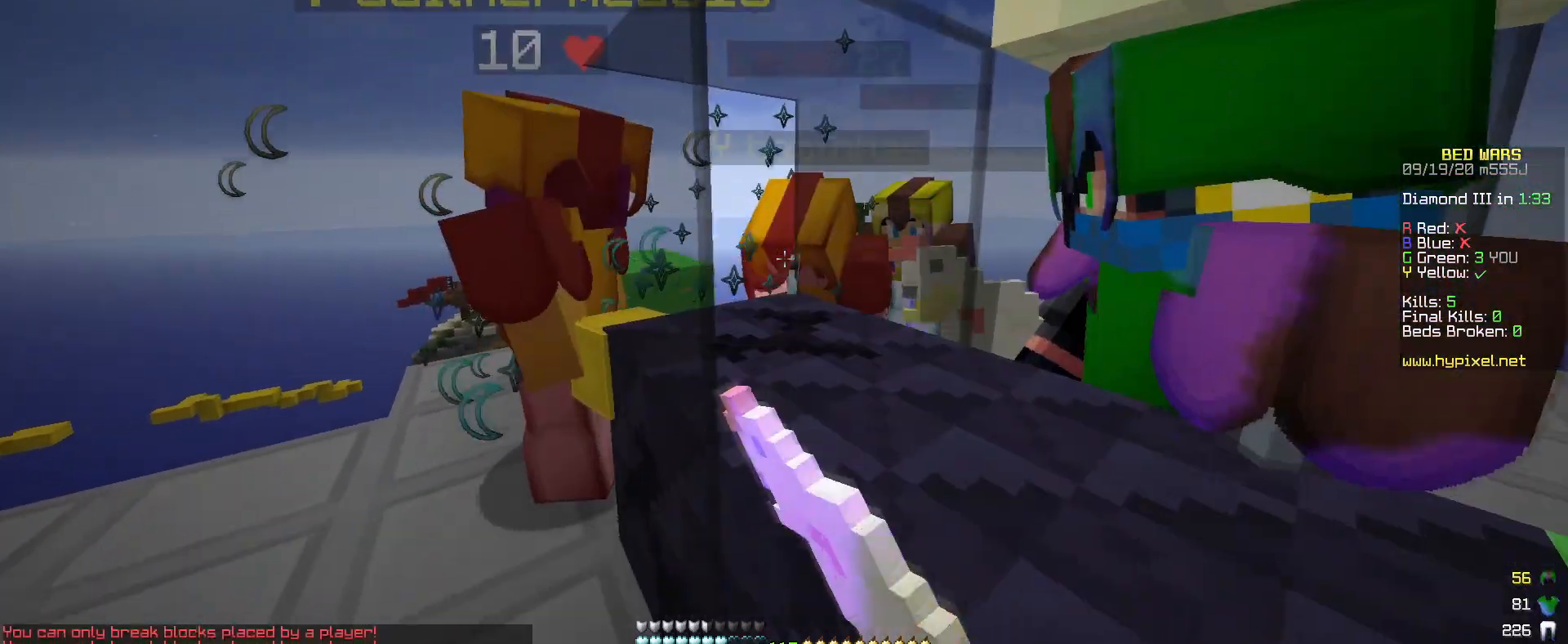
{"keys": ["d", "w"], "mouse": ["left"], "events": [[50, "mouse_left", "down"], [200, "d", "up"], [200, "w", "down"], [350, "d", "down"]]}
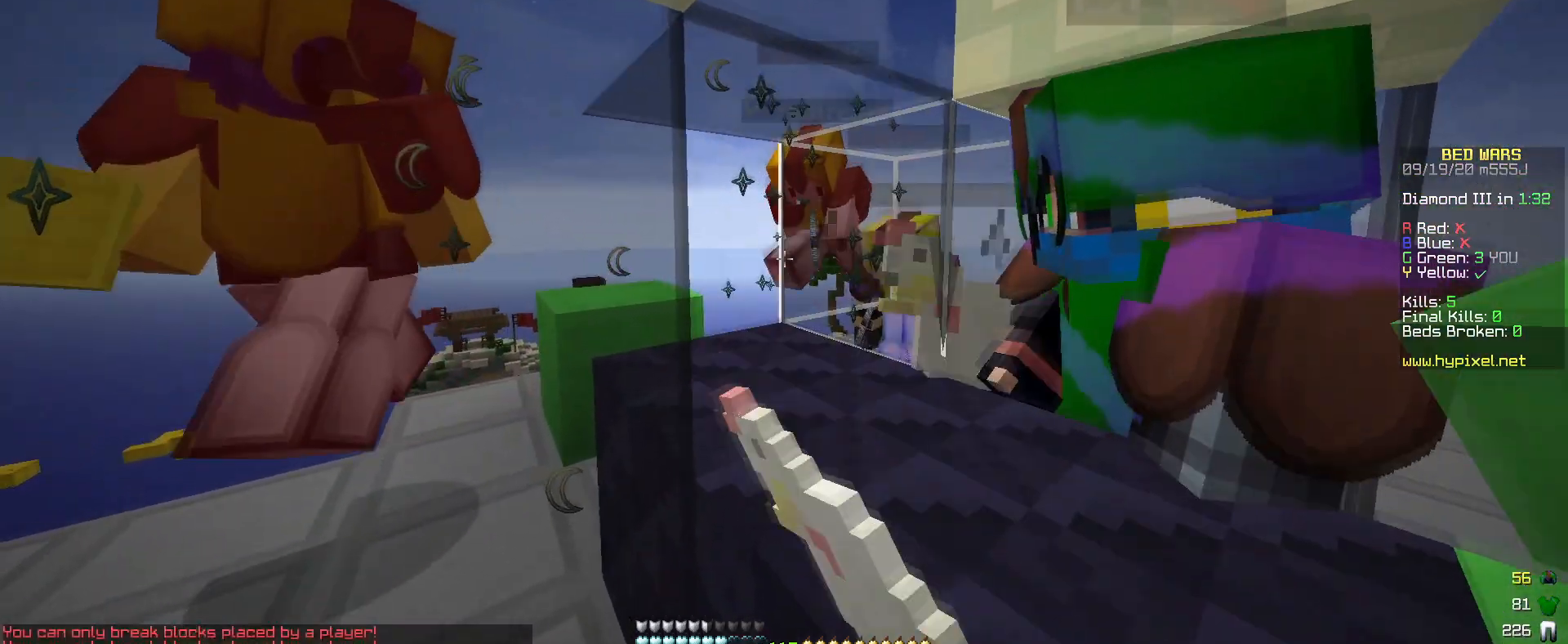
{"keys": [], "mouse": ["left"], "events": [[33, "w", "up"], [133, "mouse_left", "up"], [200, "d", "up"], [200, "mouse_left", "down"], [333, "mouse_left", "up"], [400, "mouse_left", "down"]]}
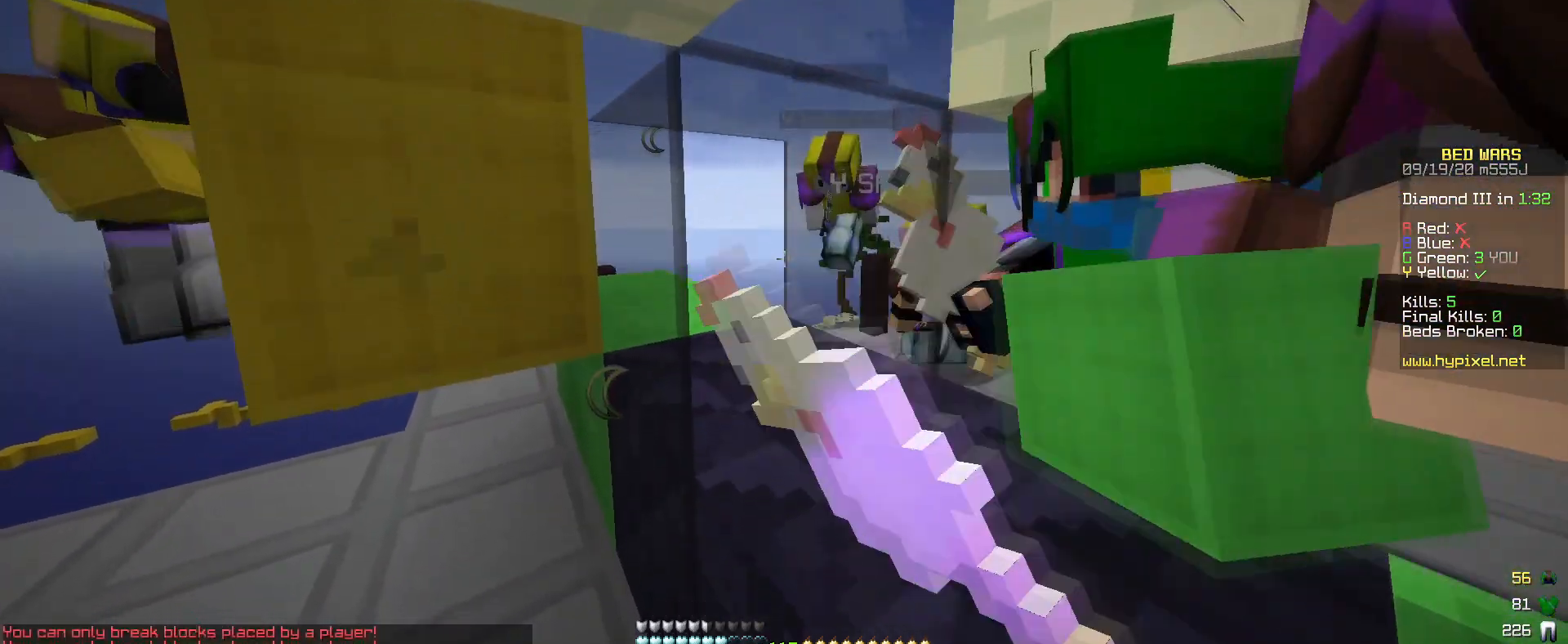
{"keys": ["w"], "mouse": [], "events": [[33, "mouse_left", "up"], [150, "mouse_left", "down"], [150, "w", "down"], [300, "mouse_left", "up"]]}
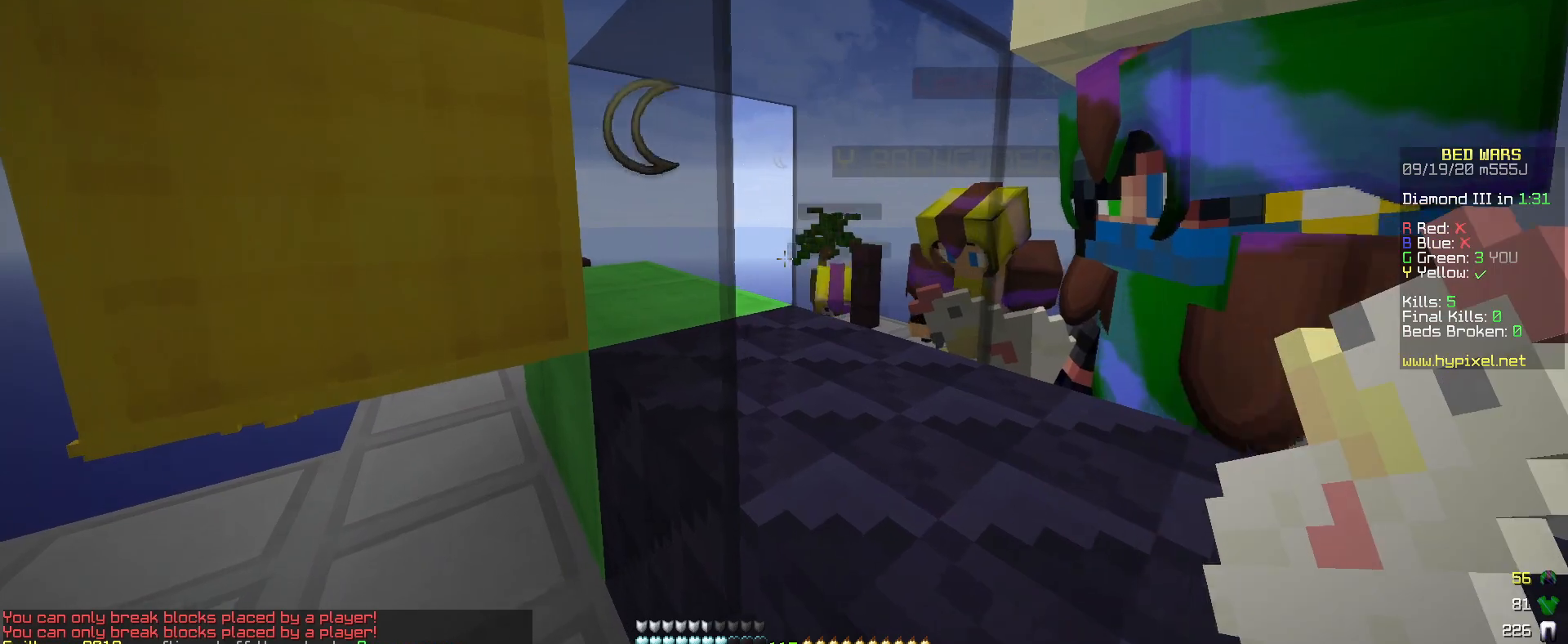
{"keys": ["d"], "mouse": [], "events": [[50, "d", "down"], [183, "d", "up"], [183, "w", "up"], [350, "d", "down"]]}
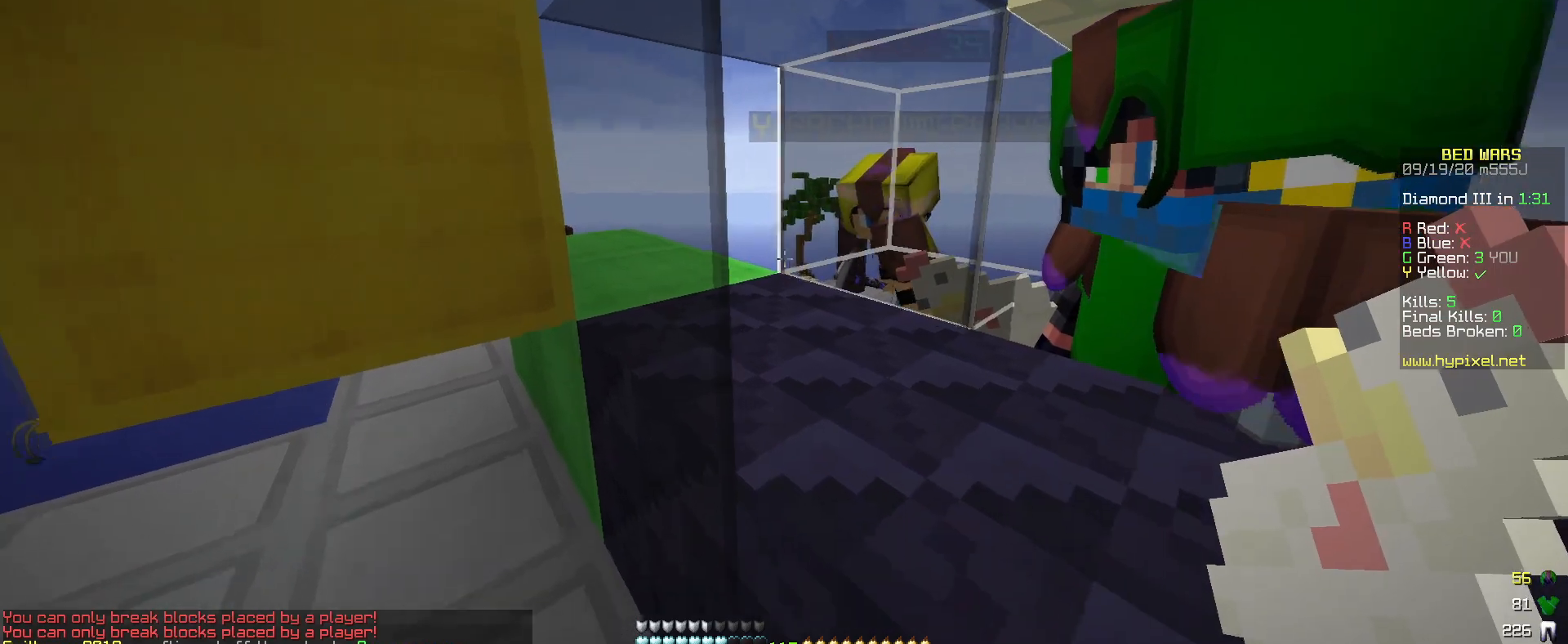
{"keys": [], "mouse": [], "events": [[233, "d", "up"]]}
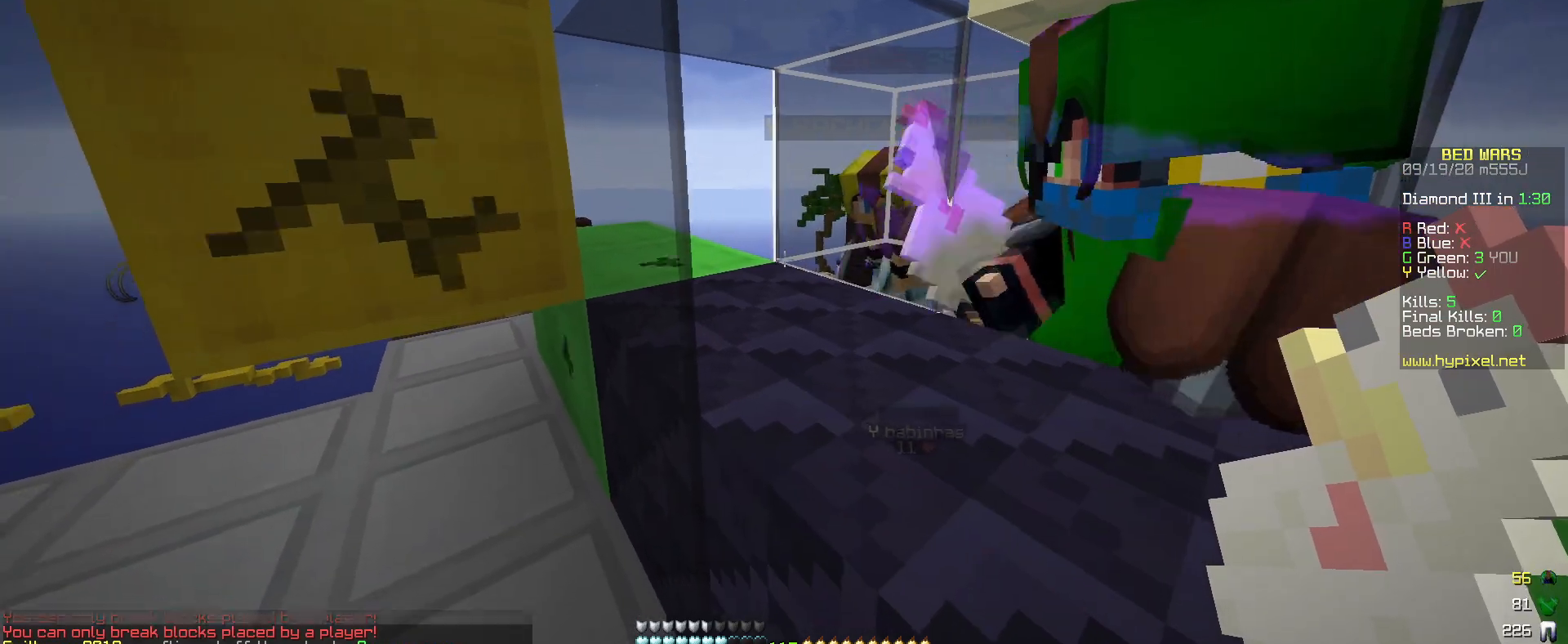
{"keys": [], "mouse": [], "events": []}
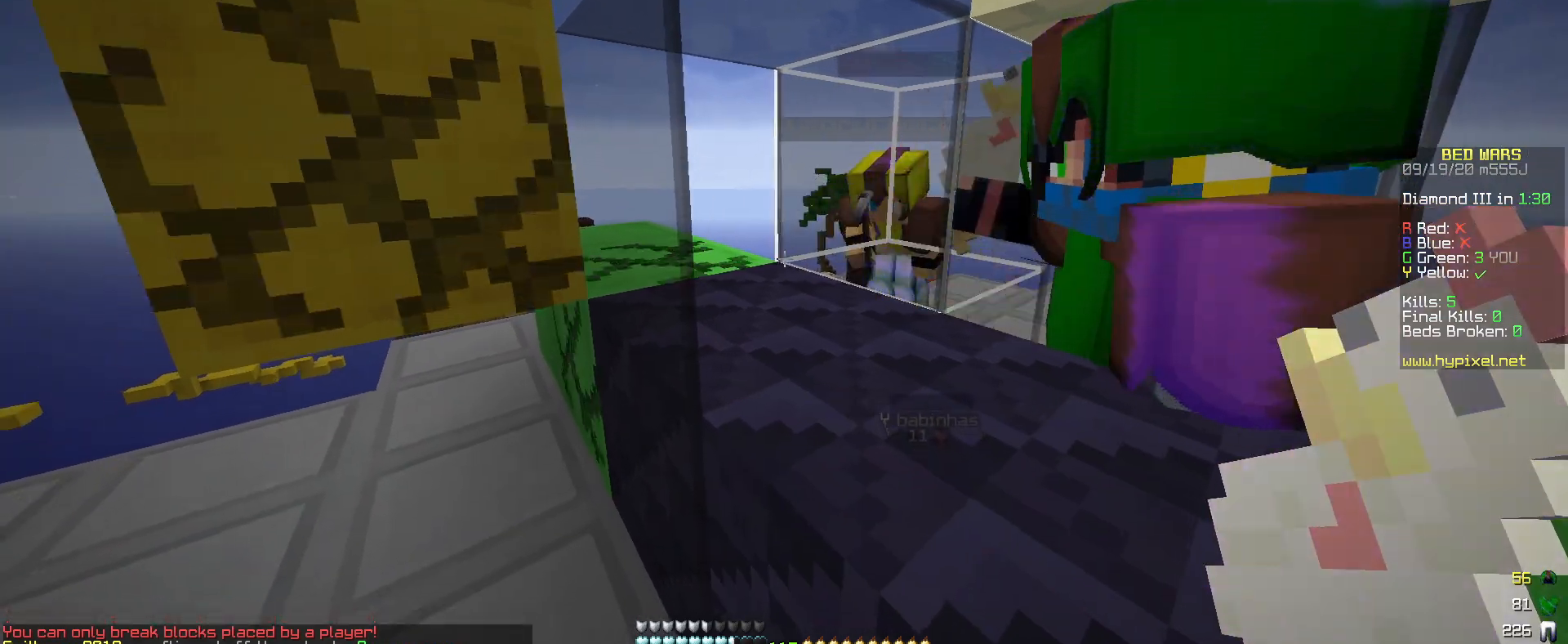
{"keys": ["d", "w"], "mouse": [], "events": [[300, "d", "down"], [450, "w", "down"]]}
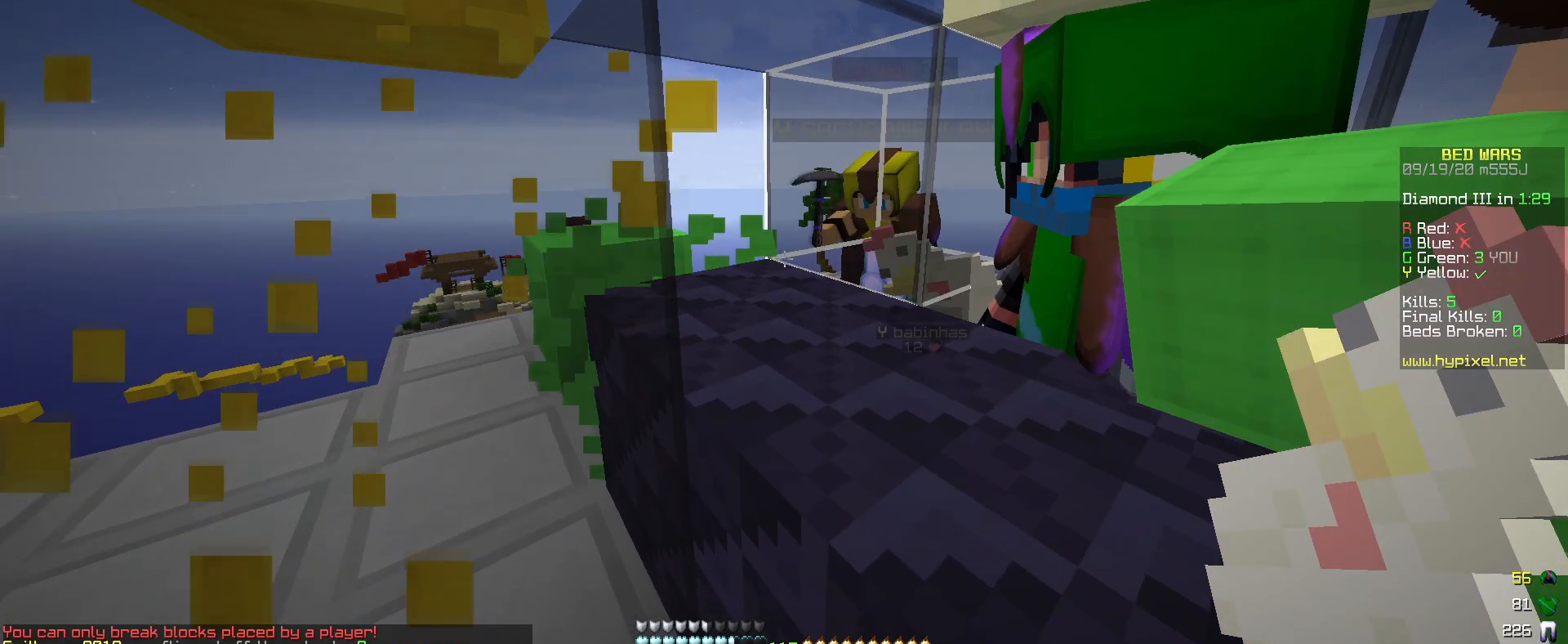
{"keys": [], "mouse": [], "events": [[83, "d", "up"], [117, "w", "up"]]}
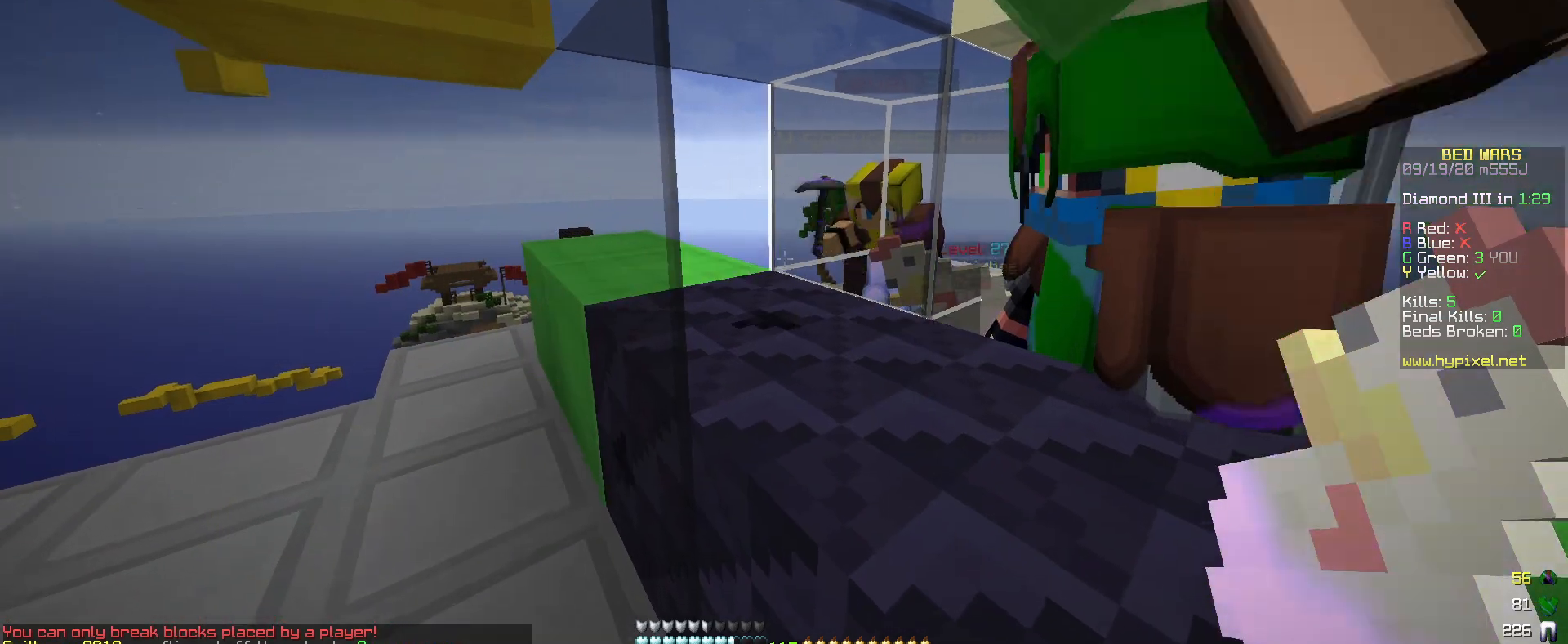
{"keys": ["d"], "mouse": ["left"], "events": [[50, "mouse_left", "down"], [50, "w", "down"], [233, "mouse_left", "up"], [300, "d", "down"], [300, "mouse_left", "down"], [383, "w", "up"], [433, "mouse_left", "up"], [500, "mouse_left", "down"]]}
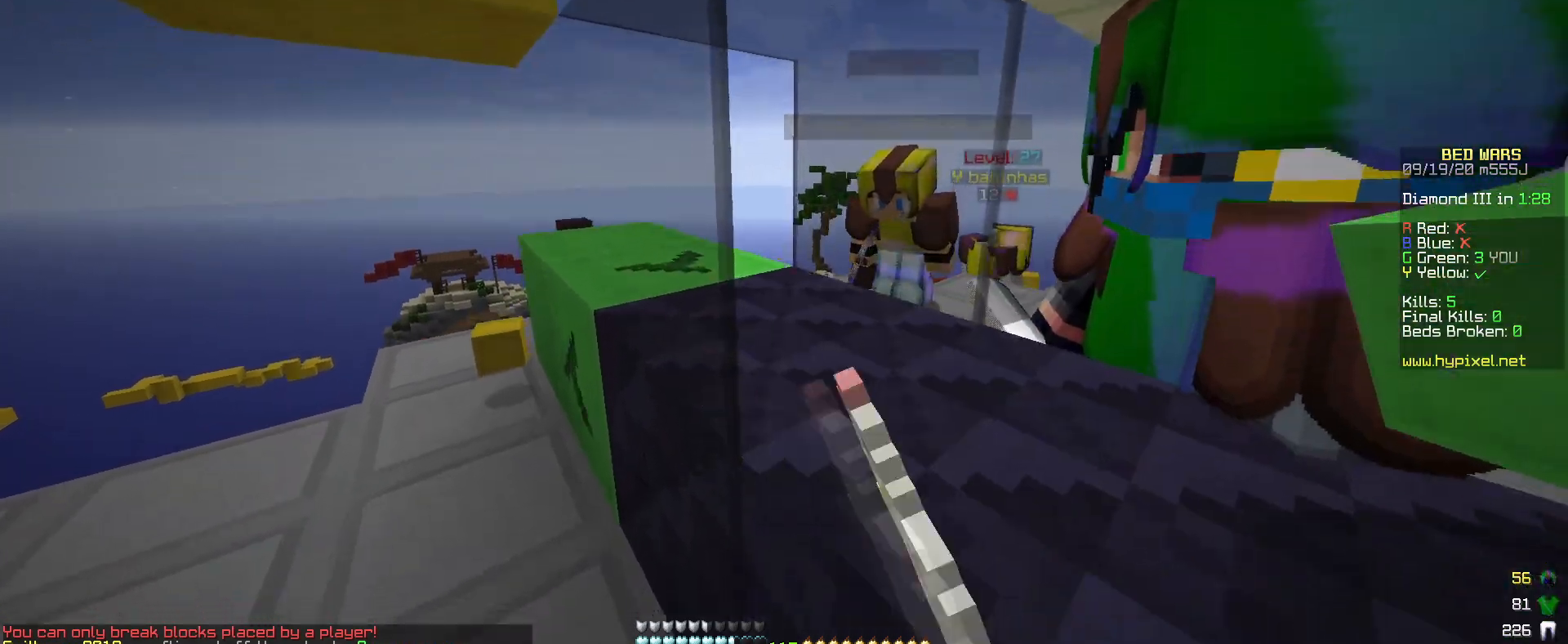
{"keys": [], "mouse": ["left"], "events": [[150, "d", "up"], [233, "mouse_left", "up"], [300, "mouse_left", "down"]]}
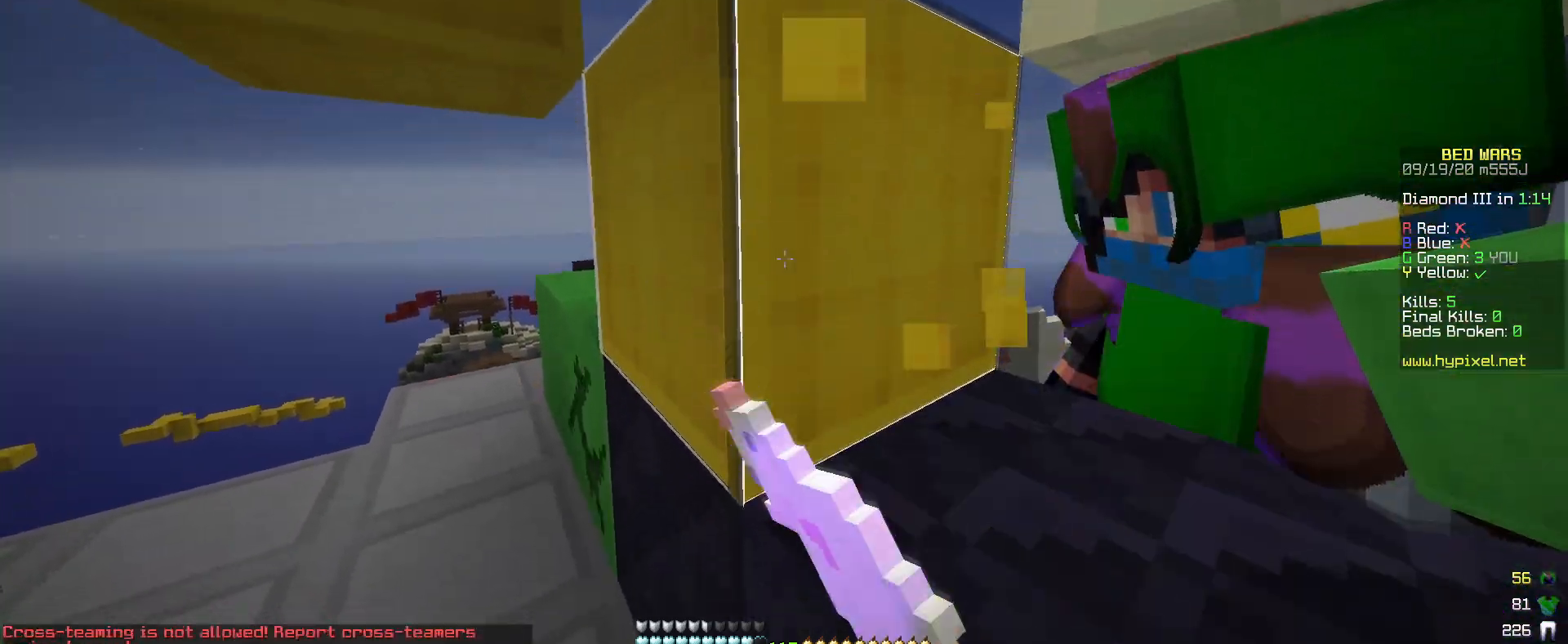
{"keys": [], "mouse": [], "events": [[383, "mouse_left", "up"]]}
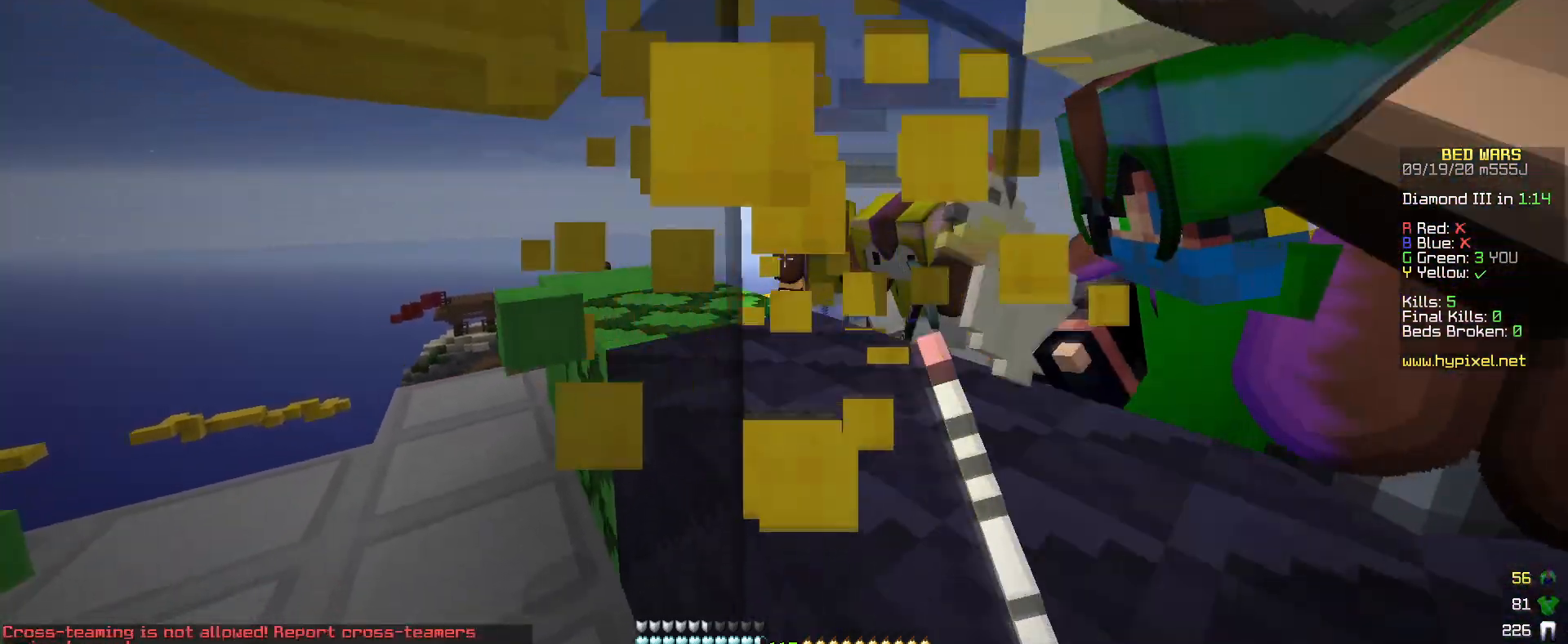
{"keys": [], "mouse": [], "events": []}
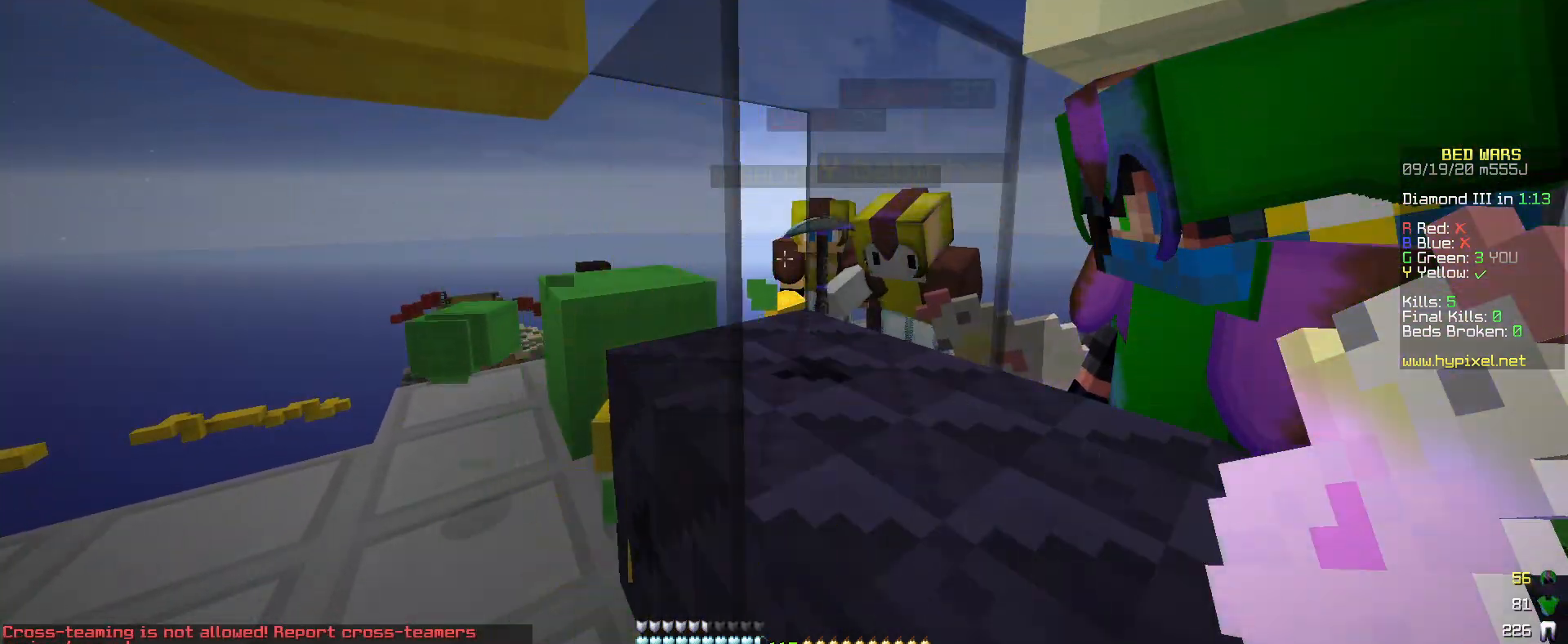
{"keys": [], "mouse": [], "events": []}
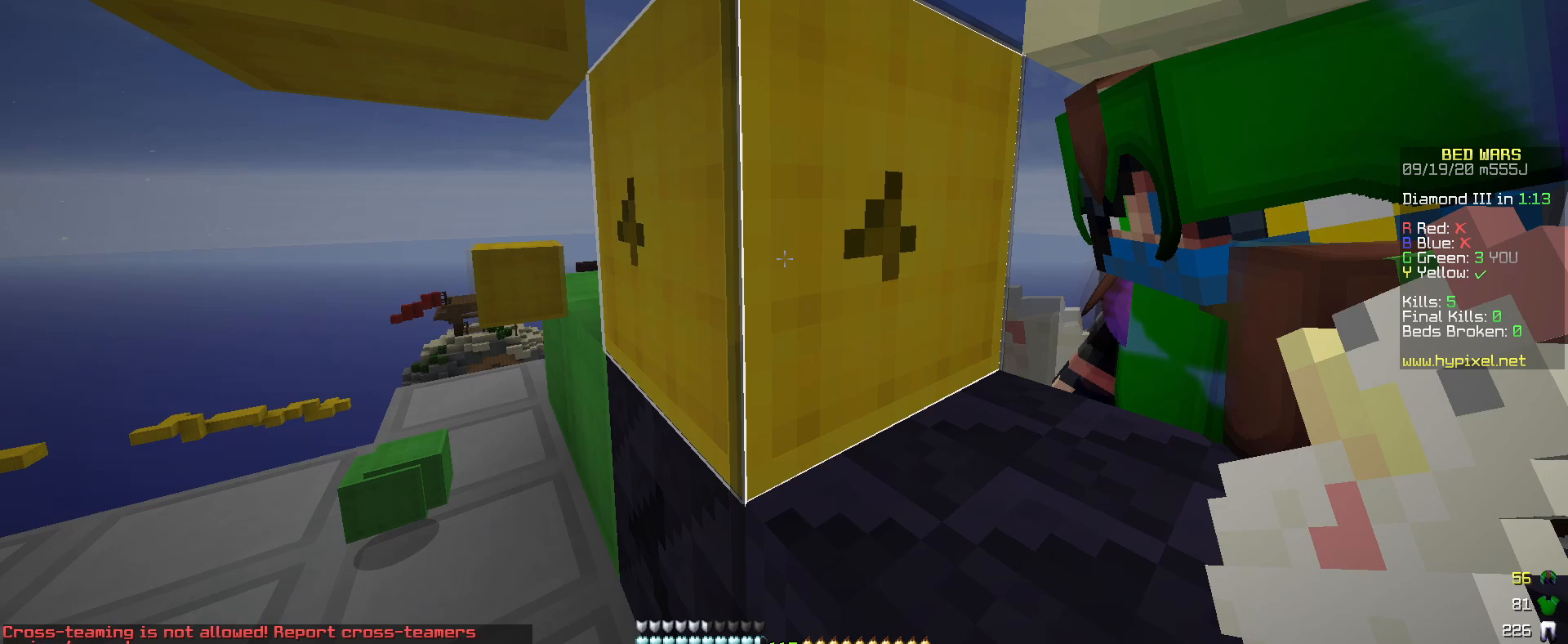
{"keys": [], "mouse": [], "events": []}
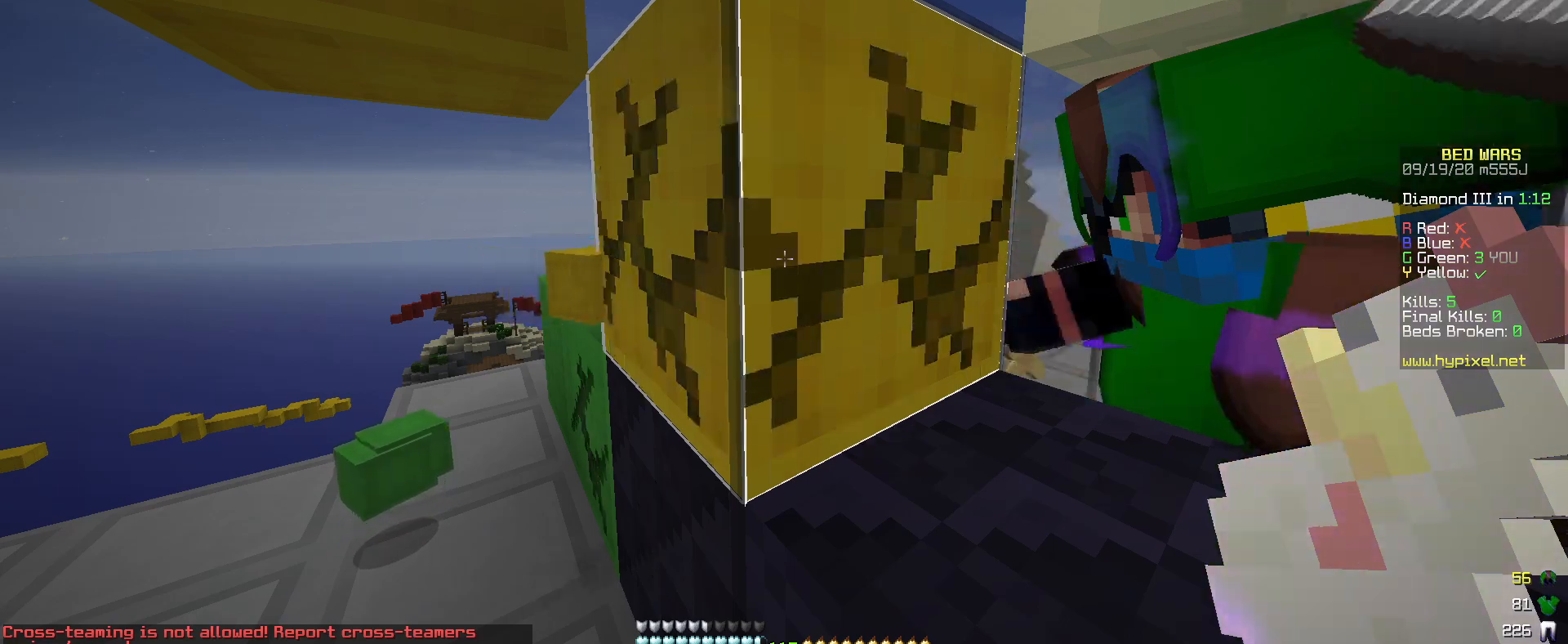
{"keys": [], "mouse": ["left"], "events": [[450, "mouse_left", "down"]]}
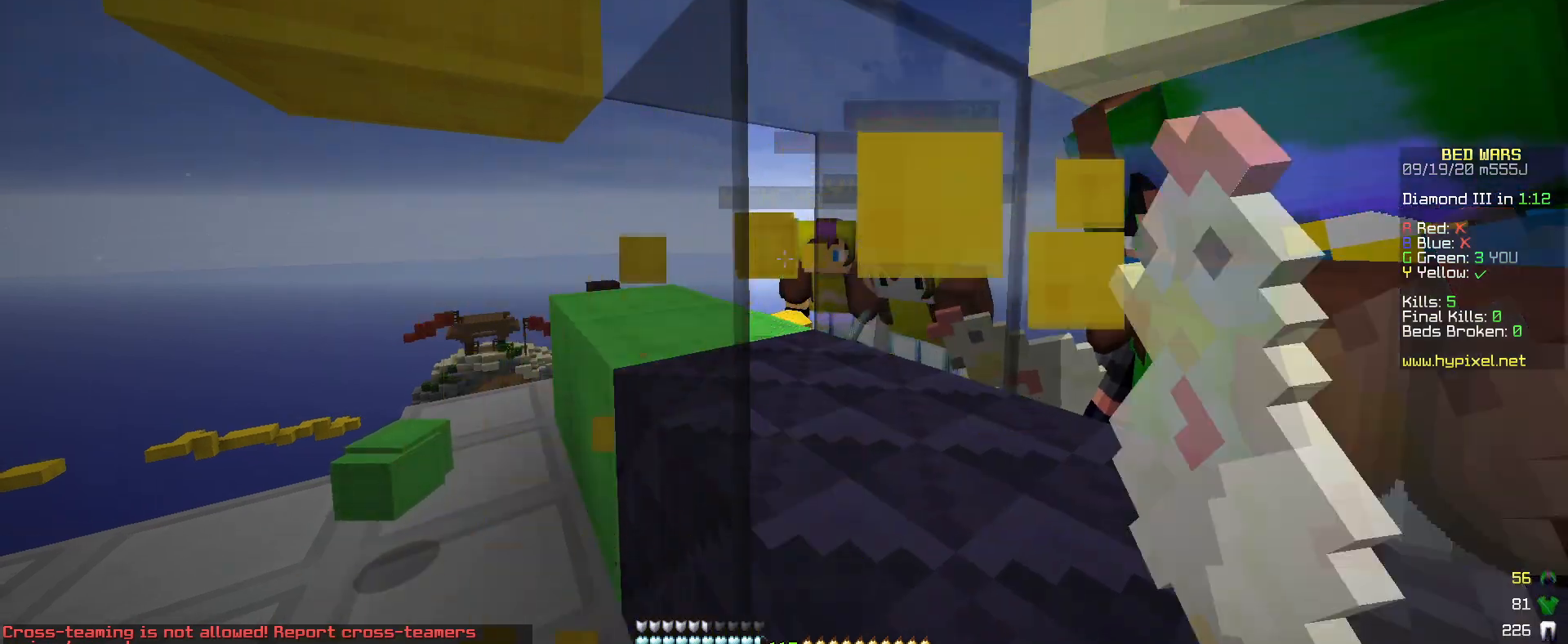
{"keys": [], "mouse": ["left"], "events": []}
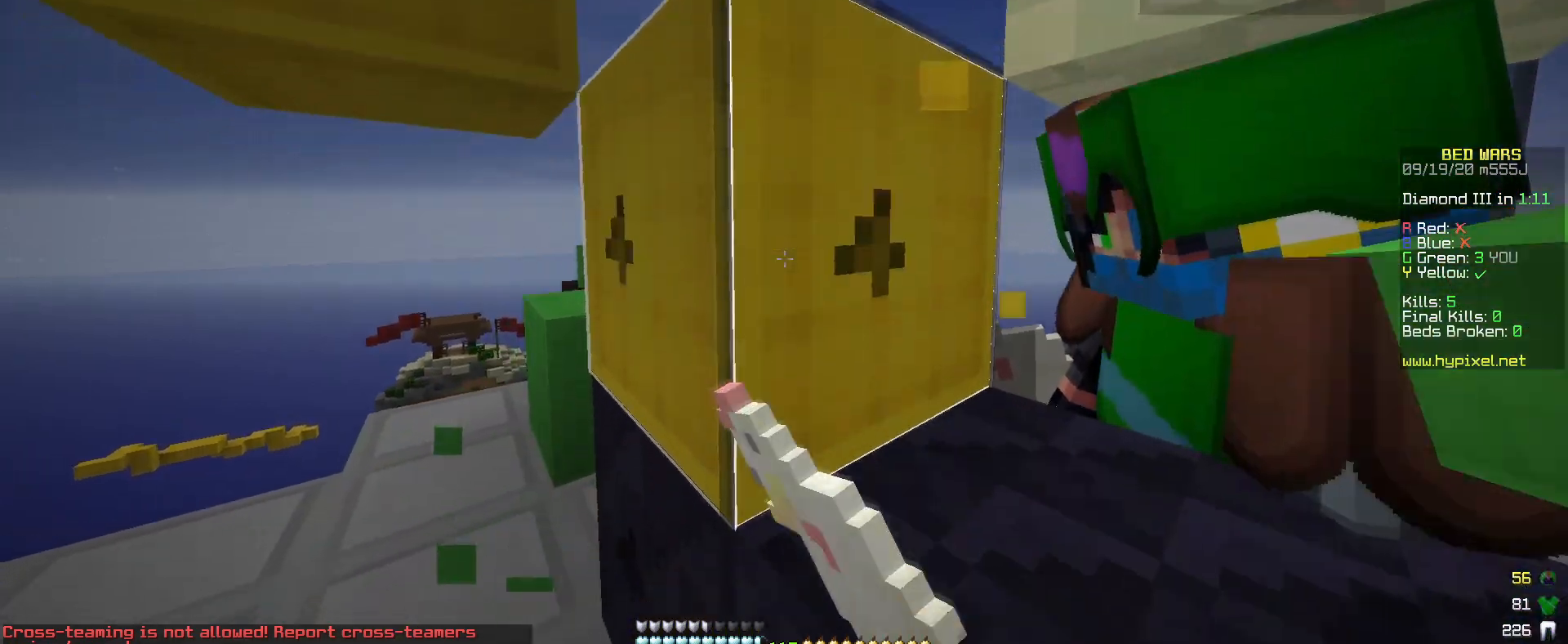
{"keys": [], "mouse": ["left"], "events": []}
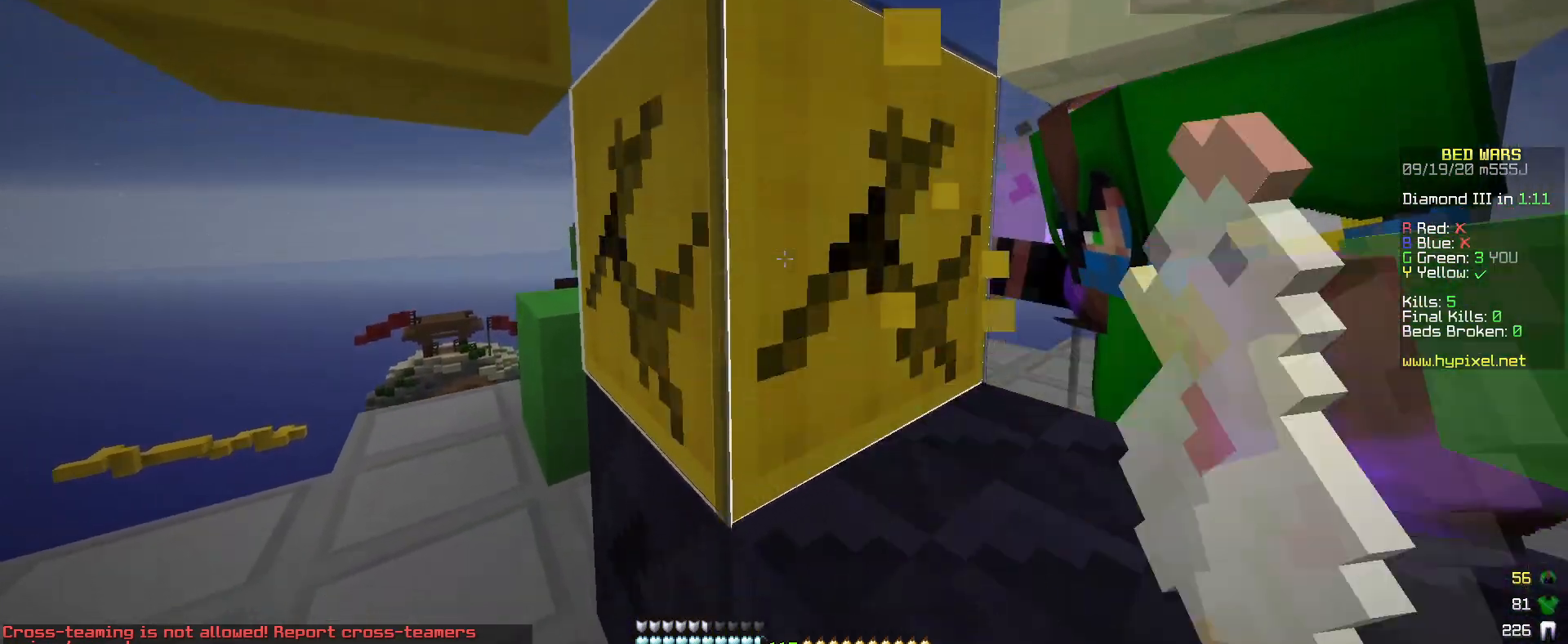
{"keys": ["d", "w"], "mouse": [], "events": [[150, "w", "down"], [350, "d", "down"], [483, "mouse_left", "up"]]}
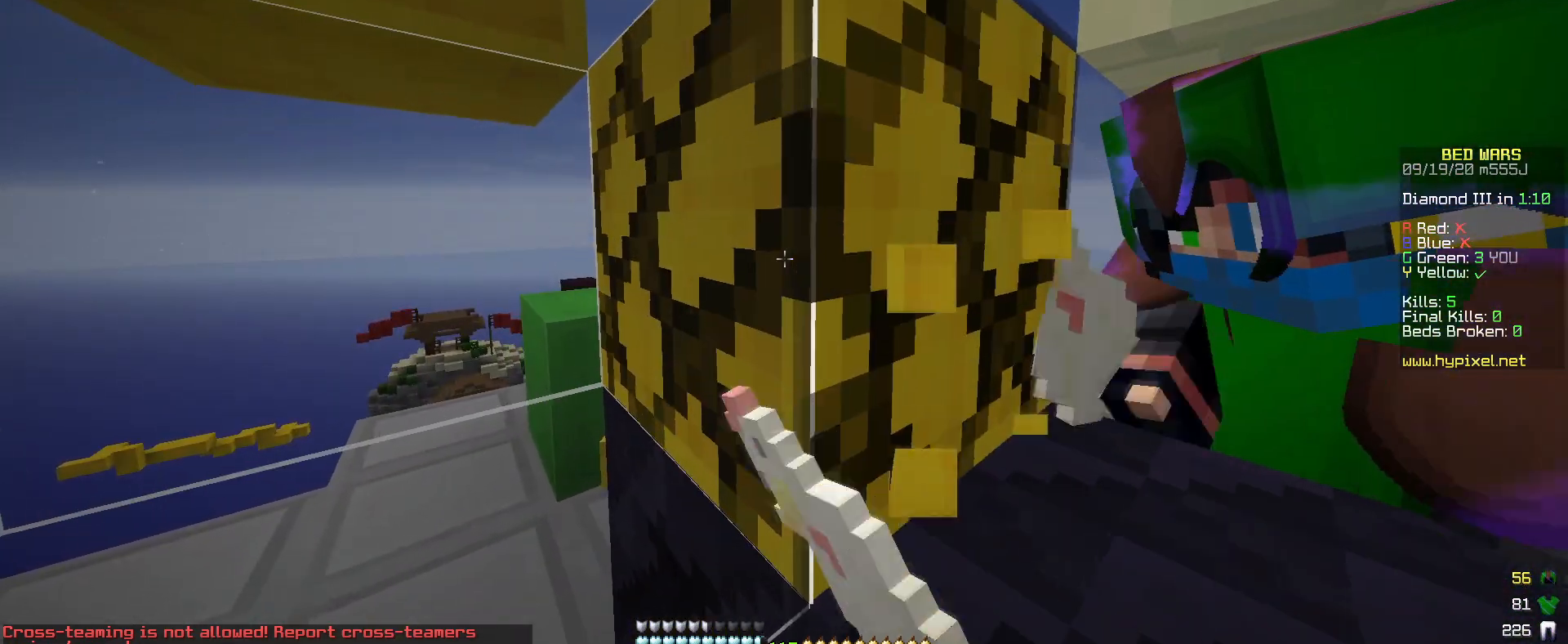
{"keys": [], "mouse": [], "events": [[33, "w", "up"], [333, "d", "up"]]}
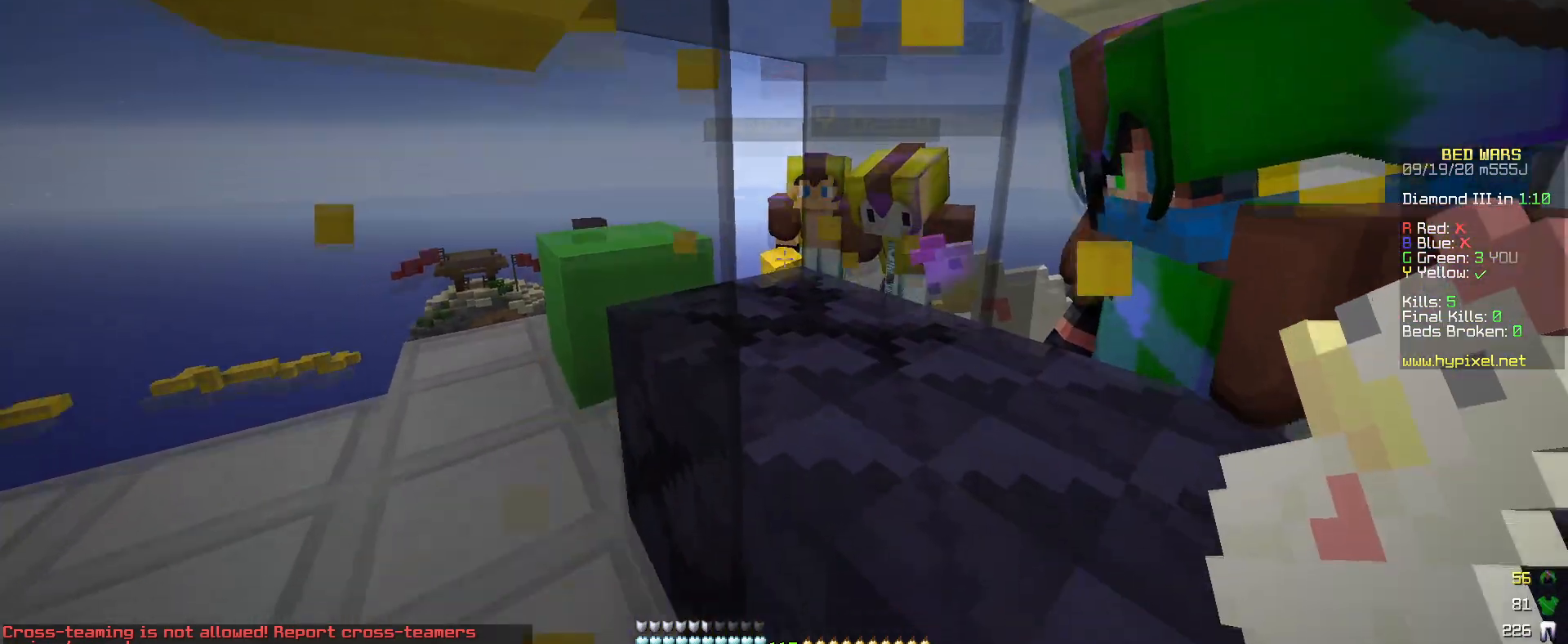
{"keys": [], "mouse": [], "events": []}
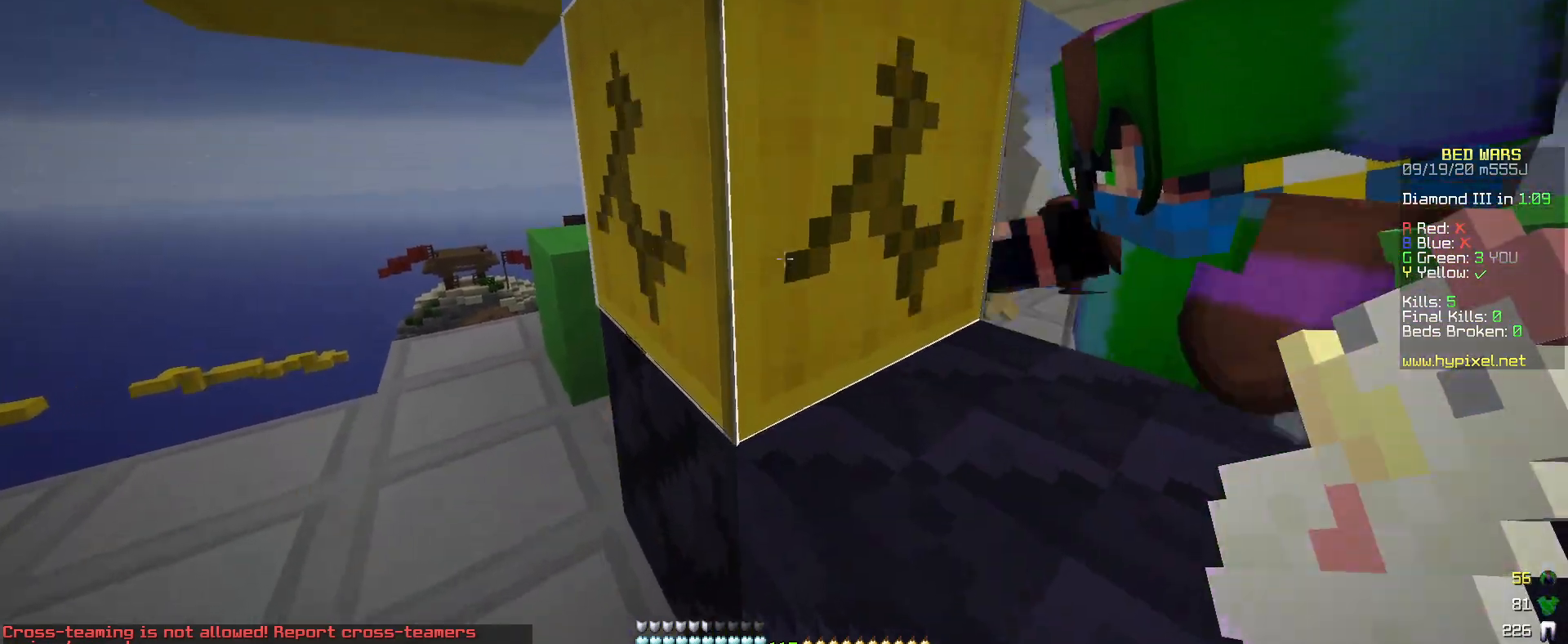
{"keys": ["d"], "mouse": [], "events": [[450, "d", "down"]]}